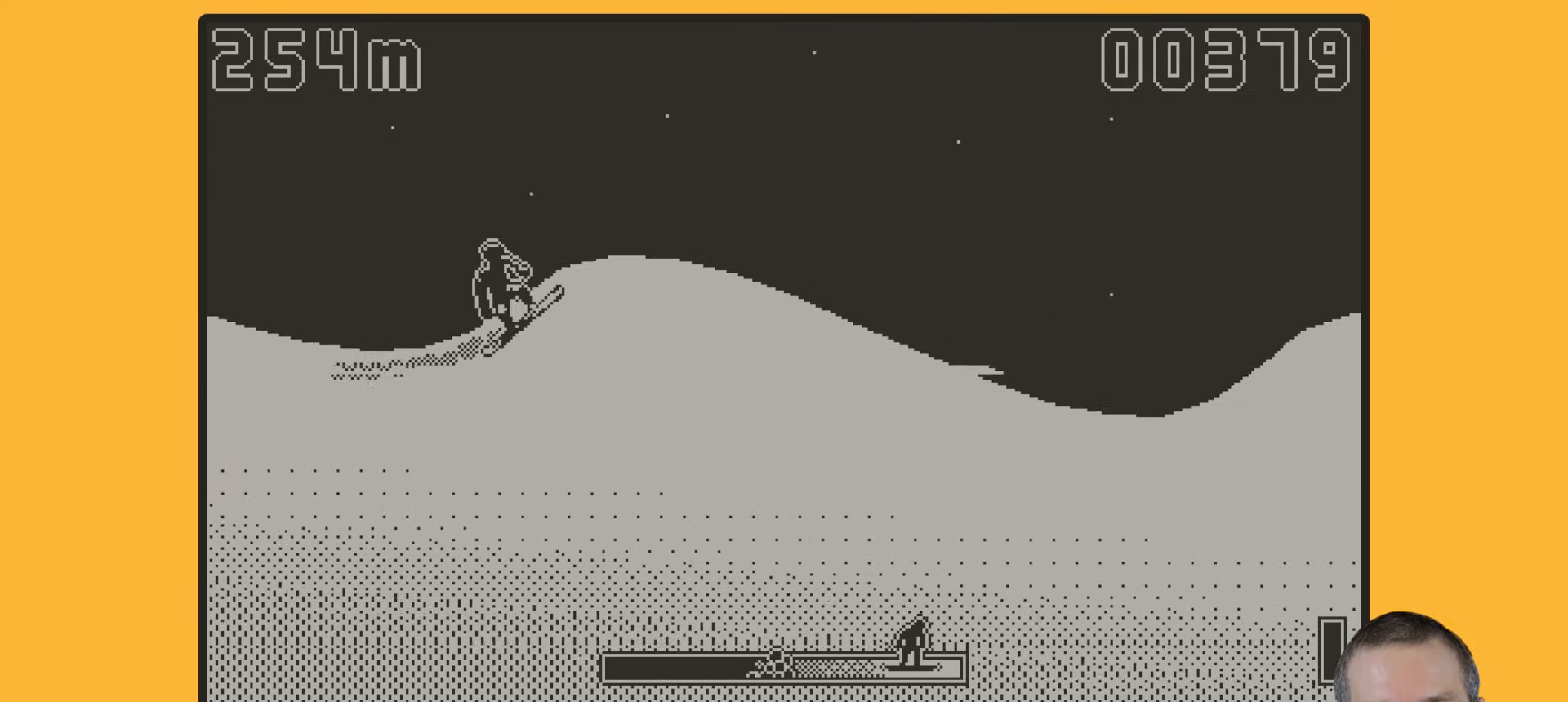
Gameplay with a controller (Nintendo layout); each line is a JSON object with the inputs held at the frame after it. "events" lists button and stick changes between this image and that frame as [ms after this image, input, new state], when the widget could be followed in between. Not read: L3 R3 left_stick.
{"buttons": []}
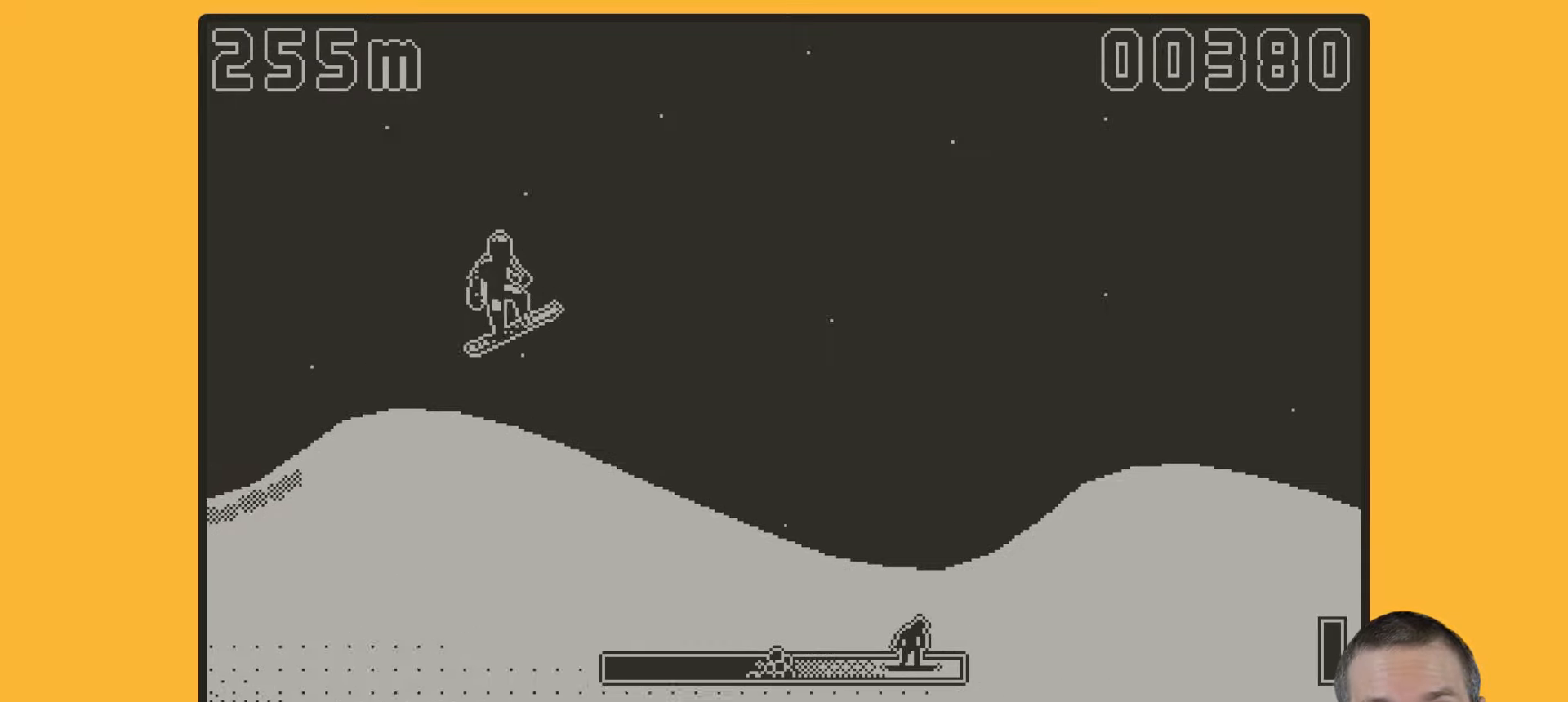
{"buttons": ["A"], "events": [[67, "A", "down"]]}
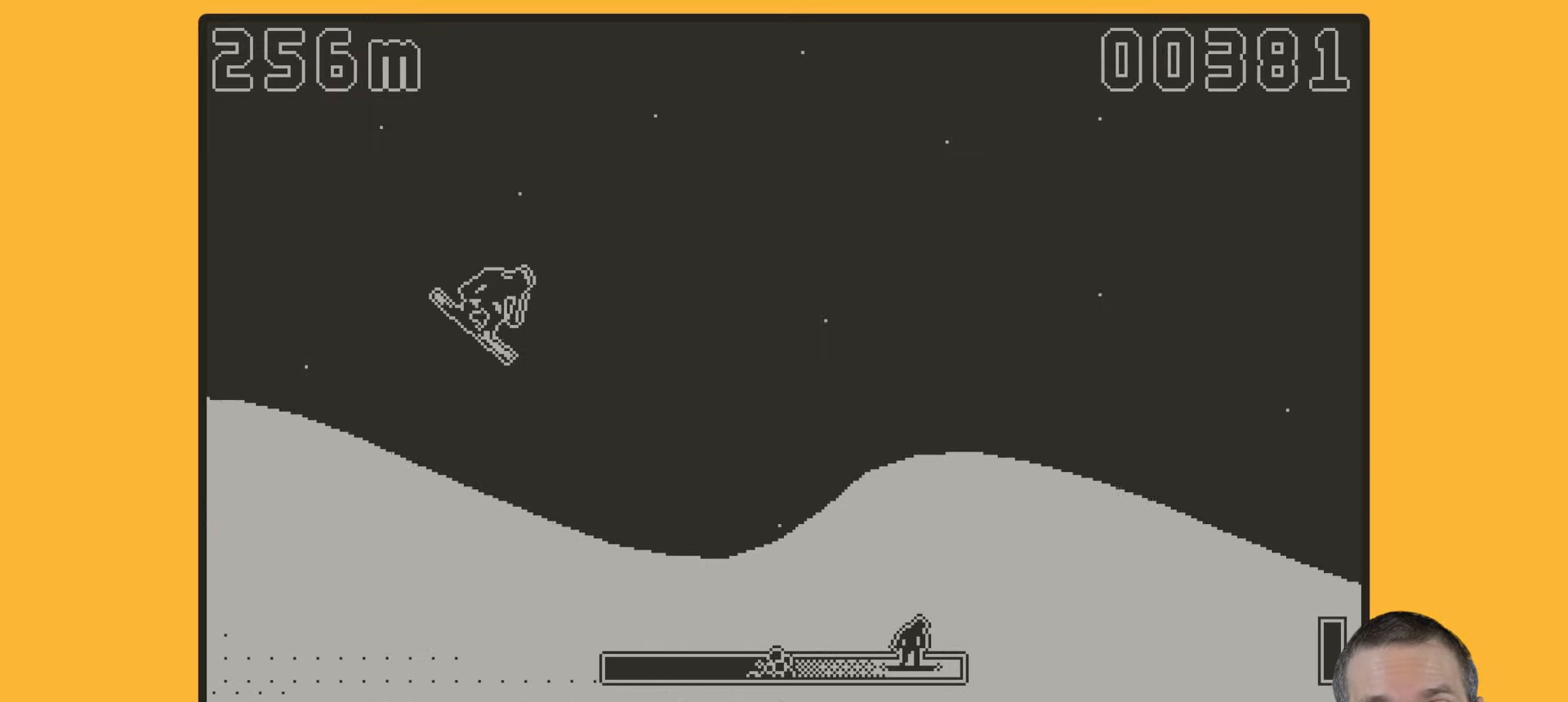
{"buttons": ["A"], "events": []}
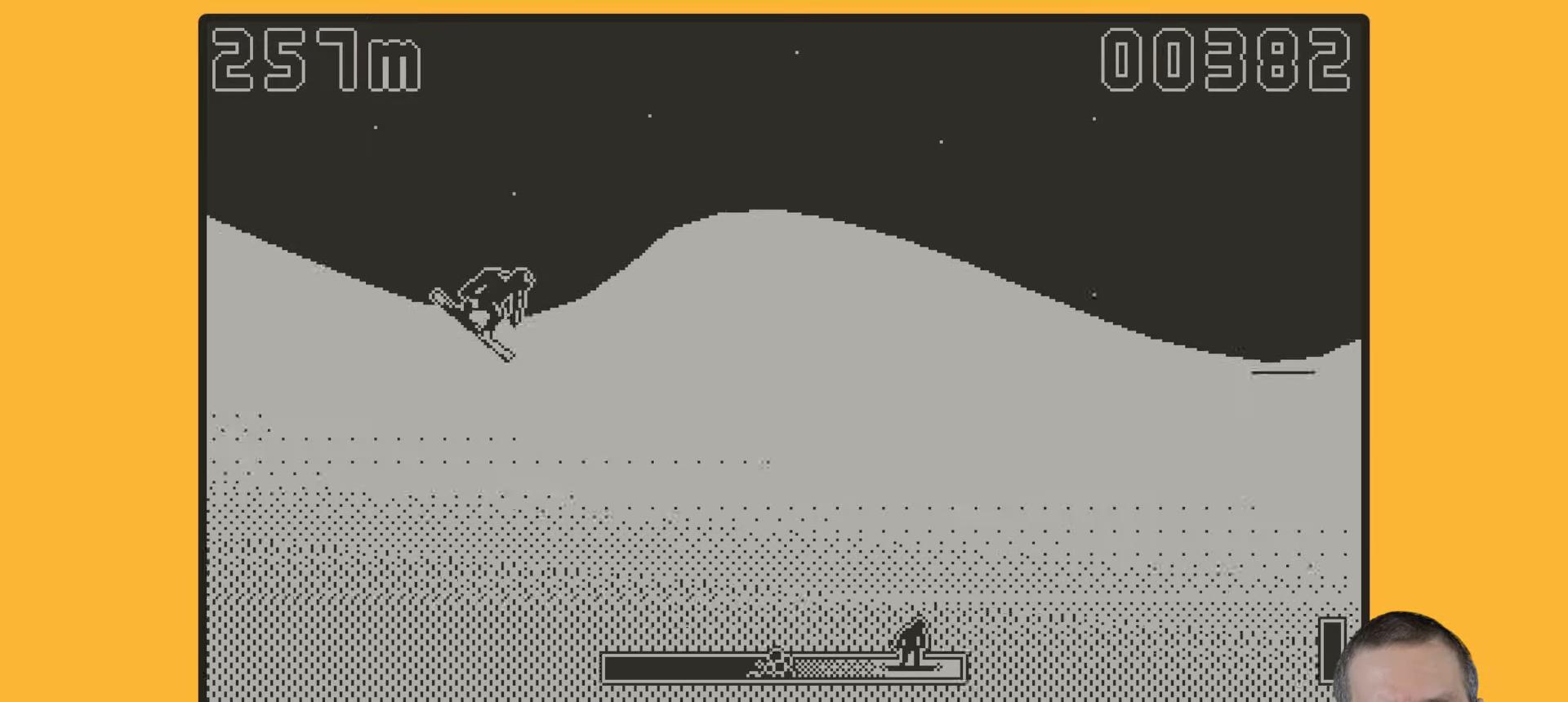
{"buttons": [], "events": [[133, "A", "up"]]}
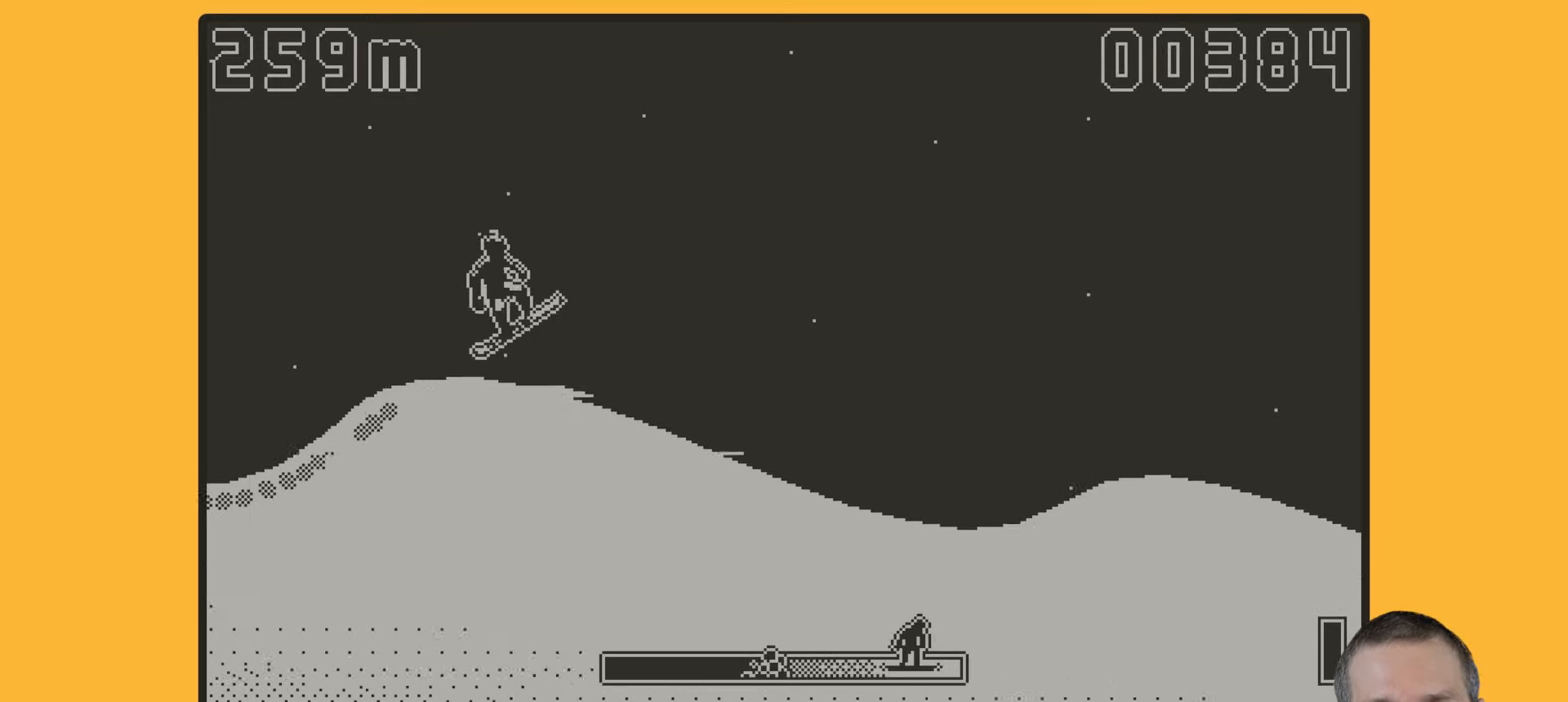
{"buttons": [], "events": []}
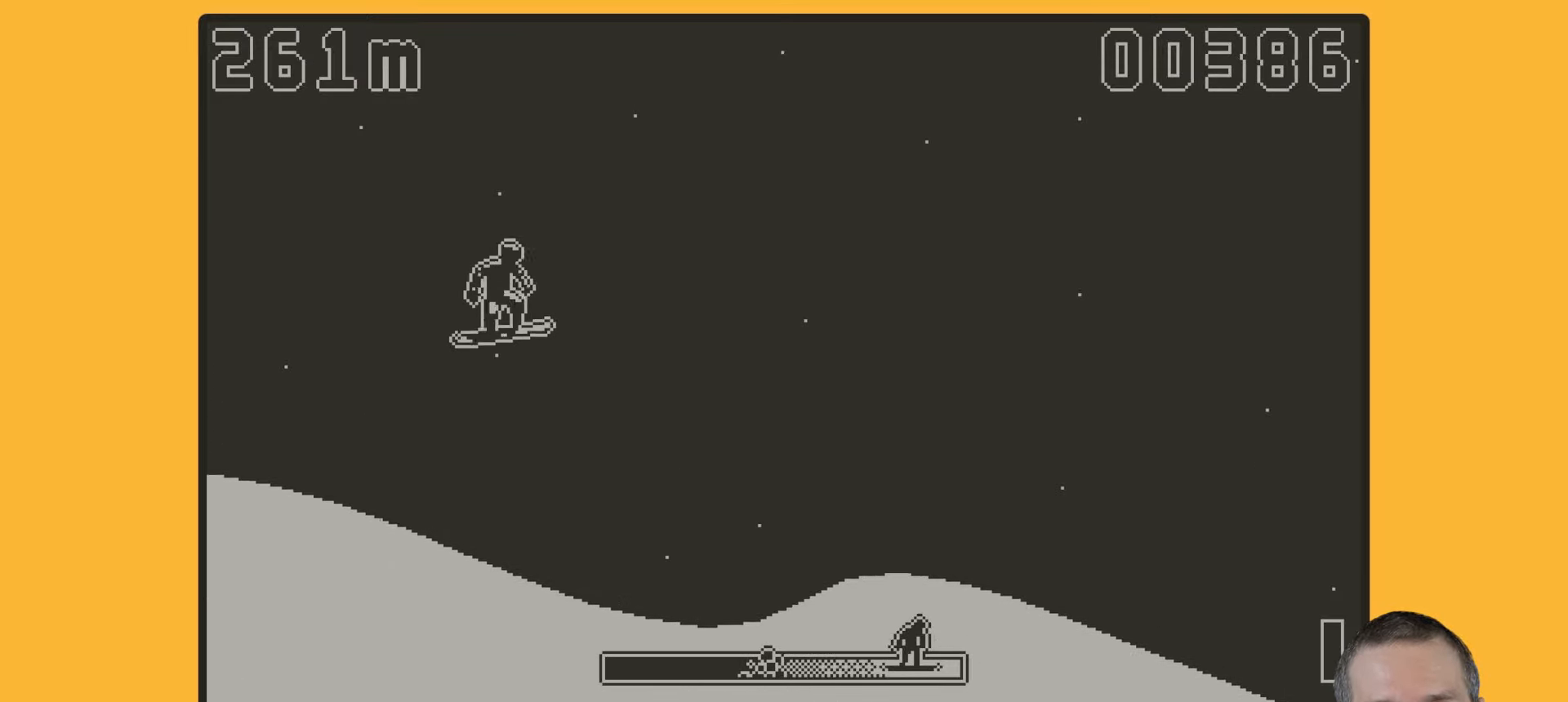
{"buttons": ["A"], "events": [[367, "A", "down"]]}
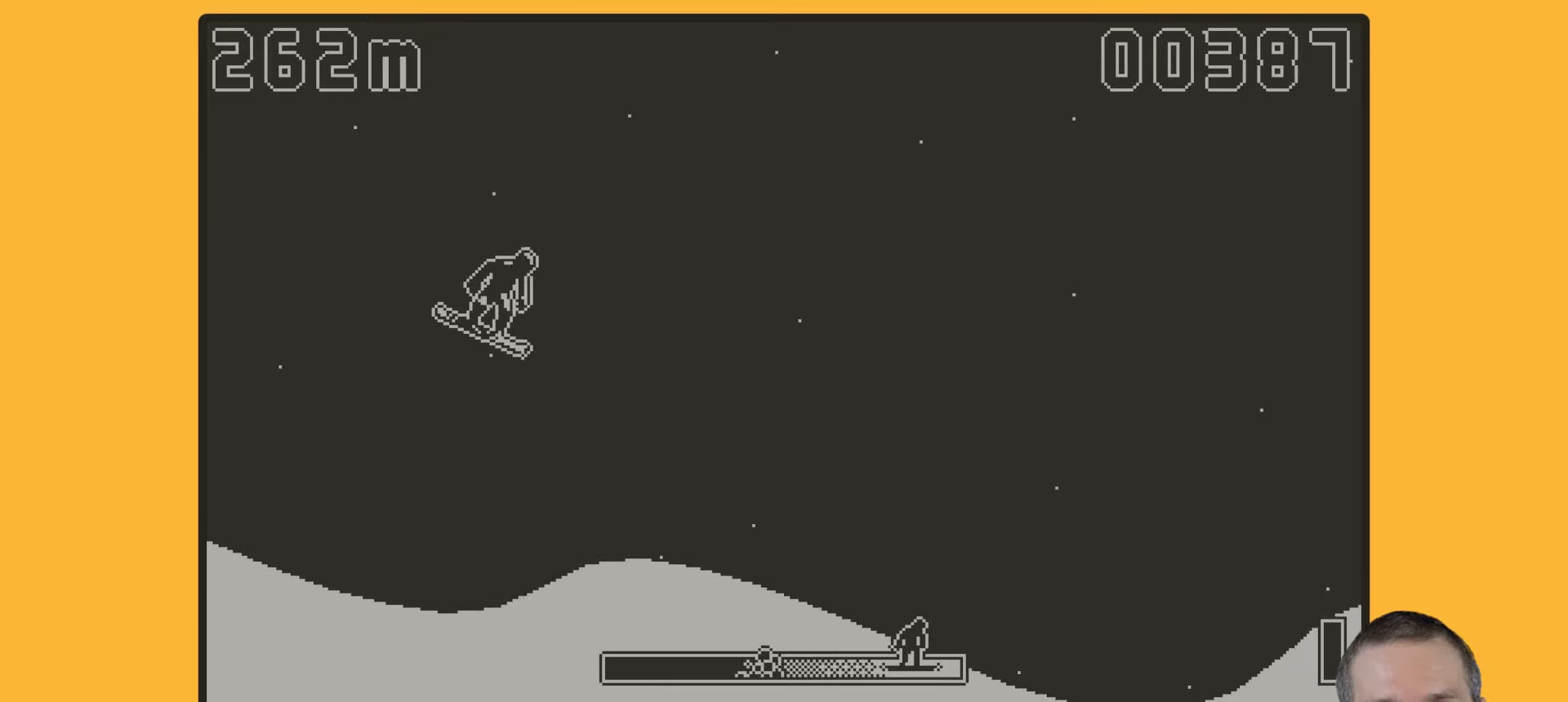
{"buttons": ["A"], "events": []}
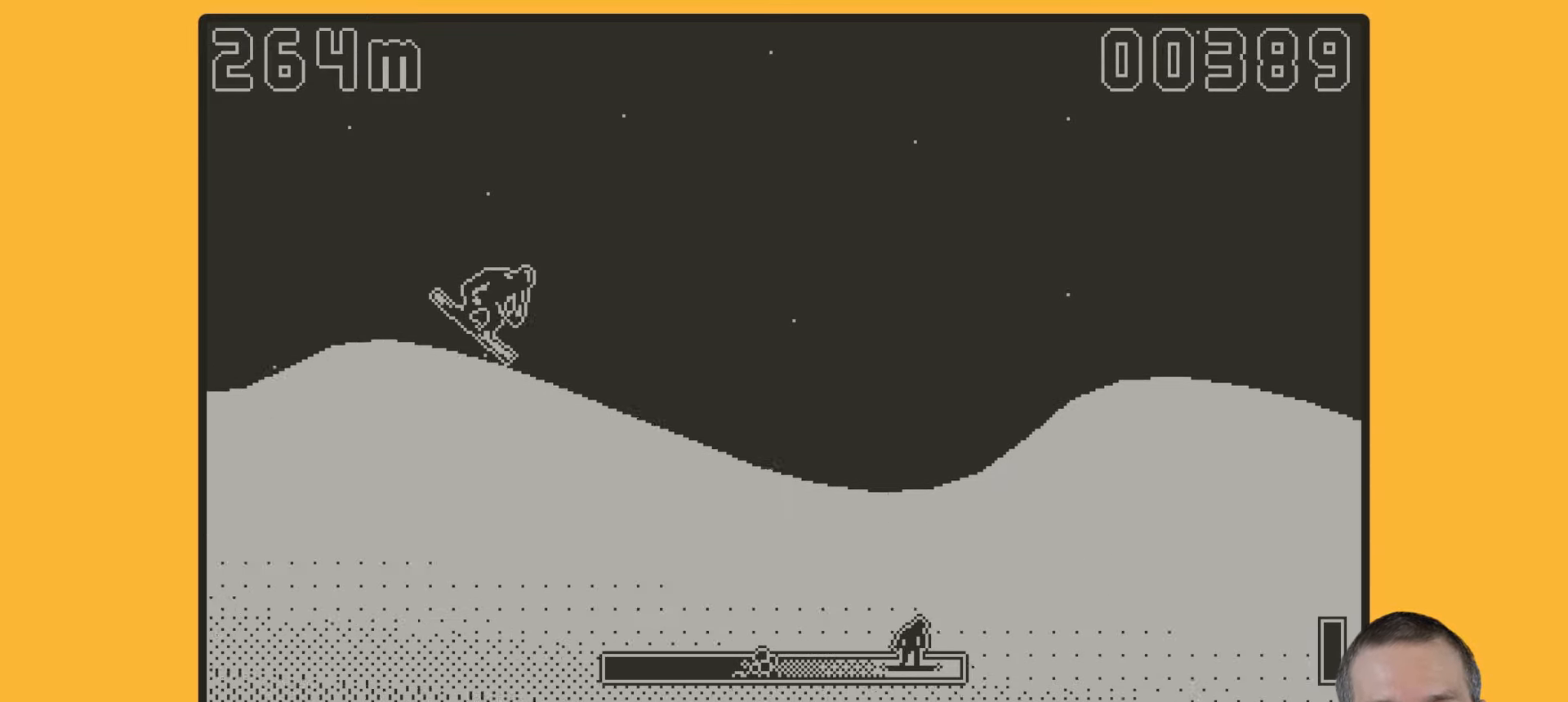
{"buttons": ["A"], "events": []}
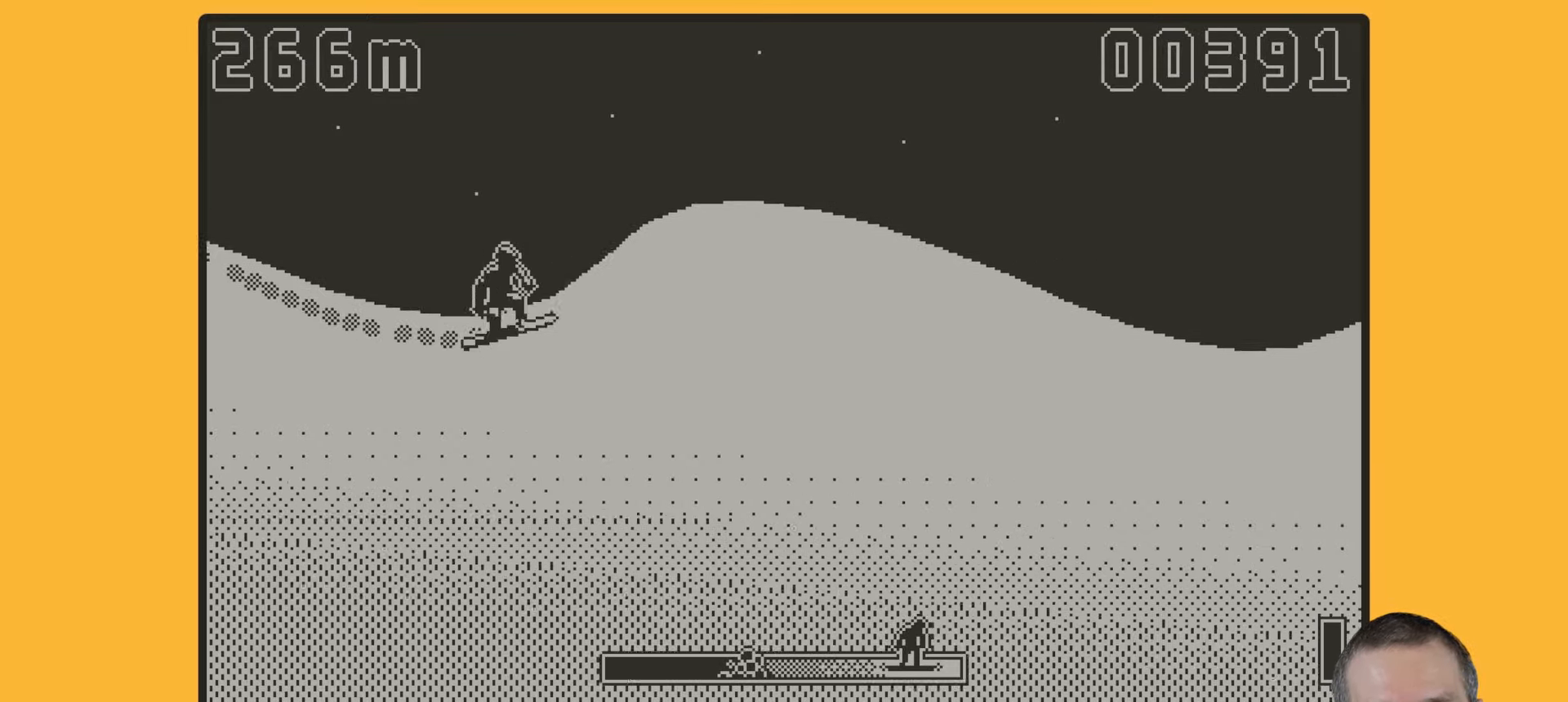
{"buttons": [], "events": [[100, "A", "up"]]}
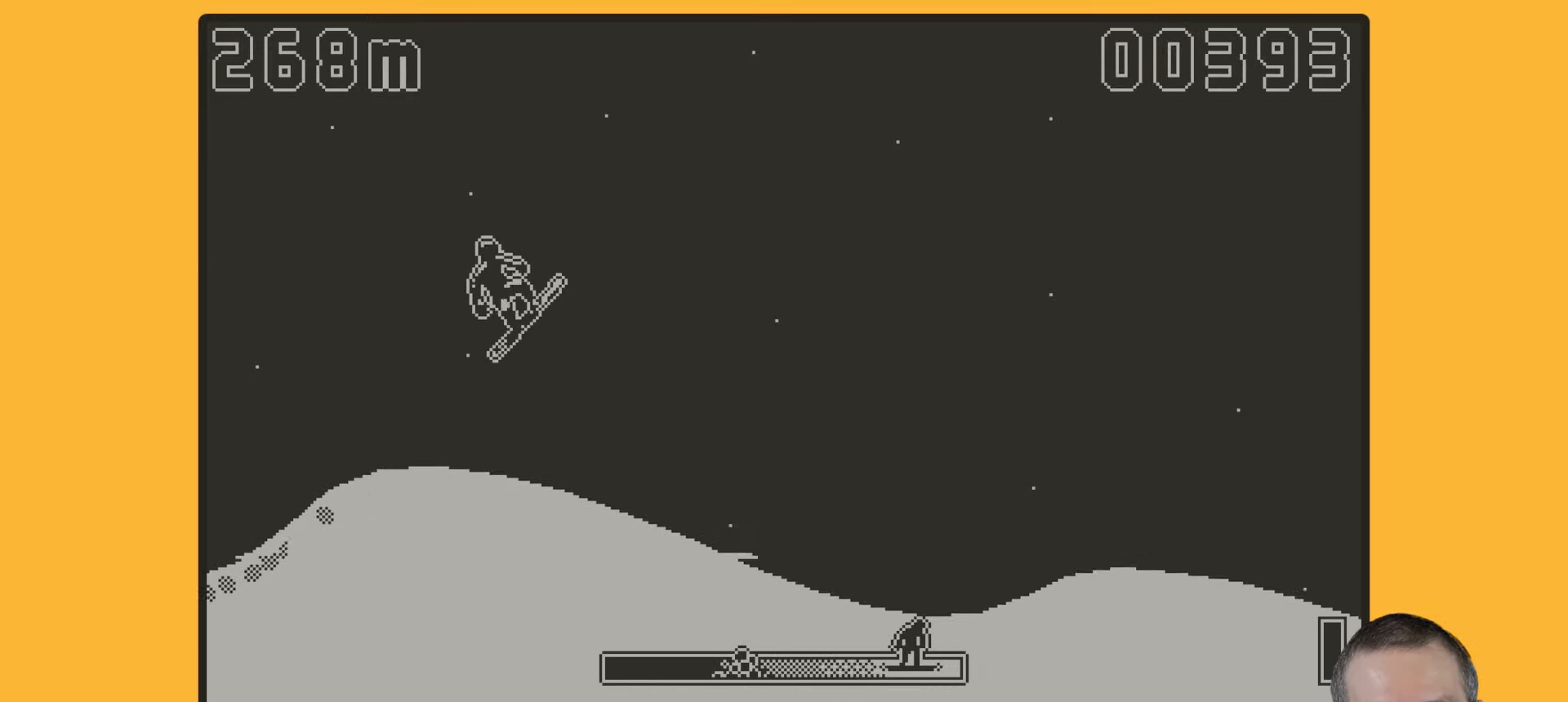
{"buttons": [], "events": []}
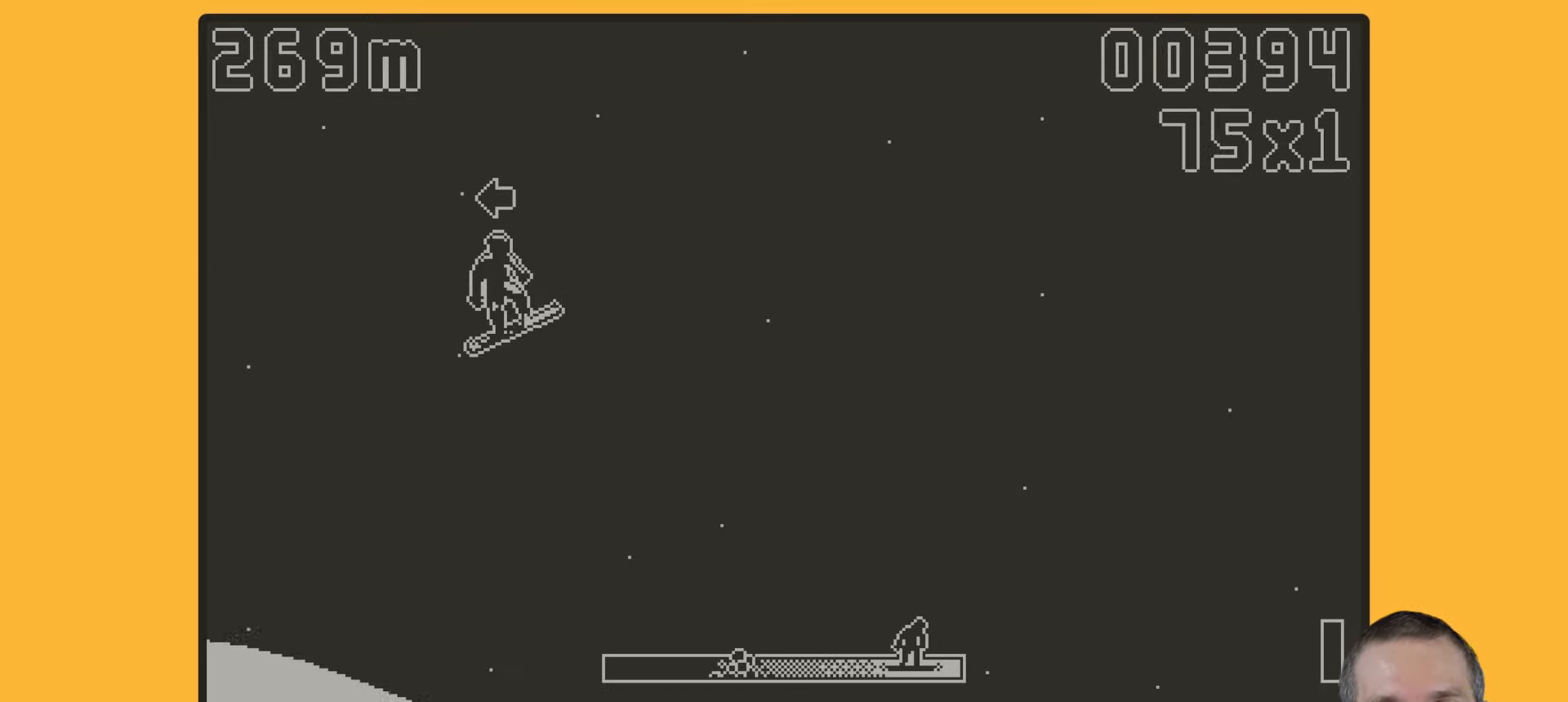
{"buttons": [], "events": []}
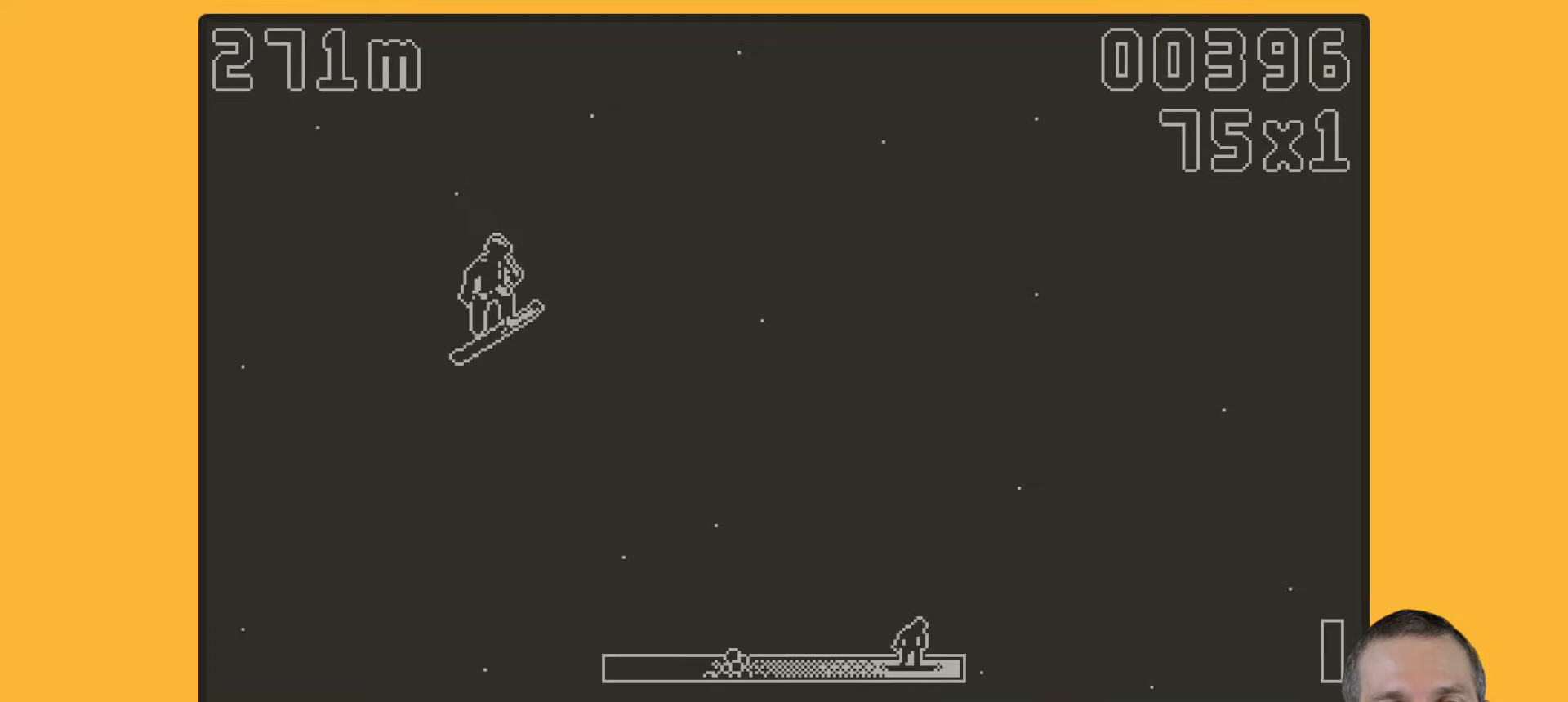
{"buttons": [], "events": []}
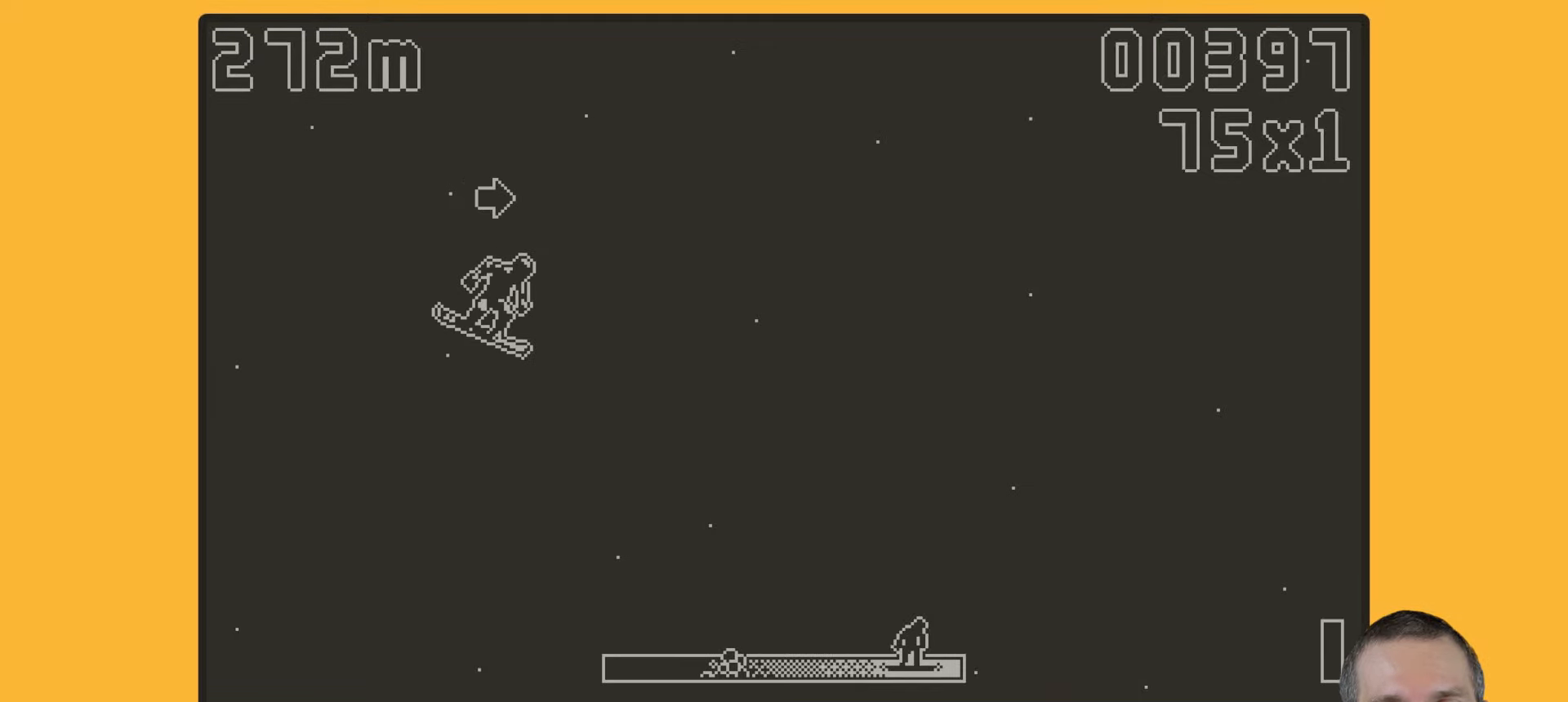
{"buttons": [], "events": []}
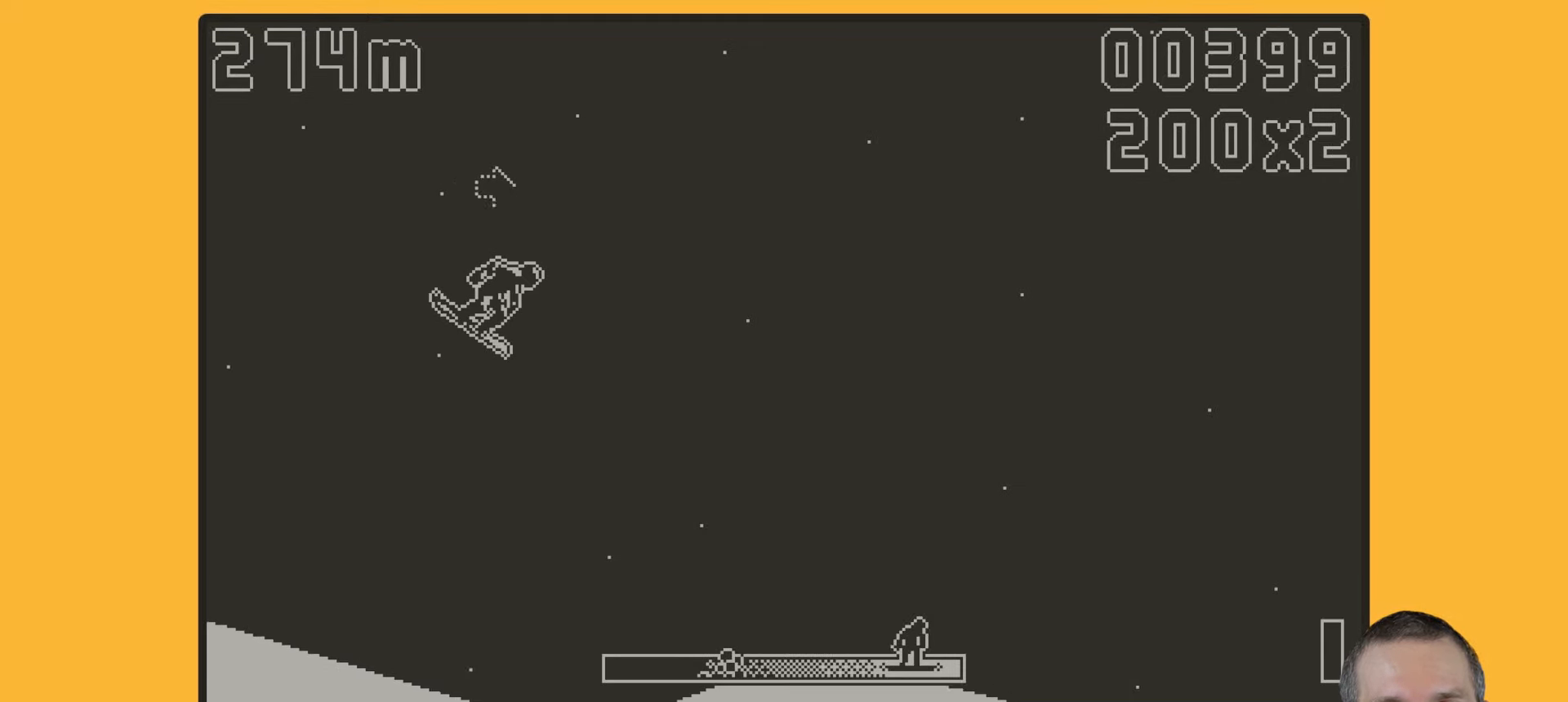
{"buttons": [], "events": []}
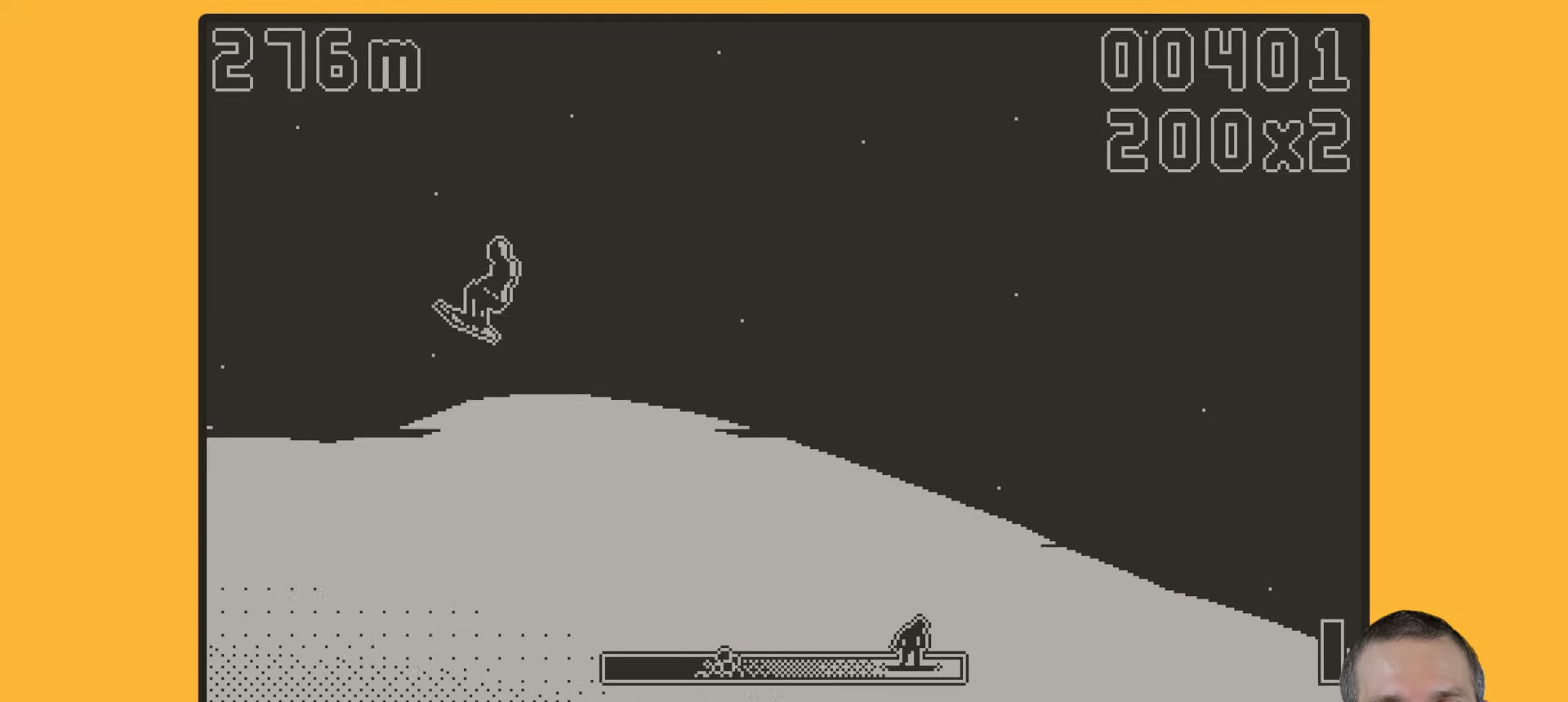
{"buttons": ["A"], "events": [[167, "A", "down"]]}
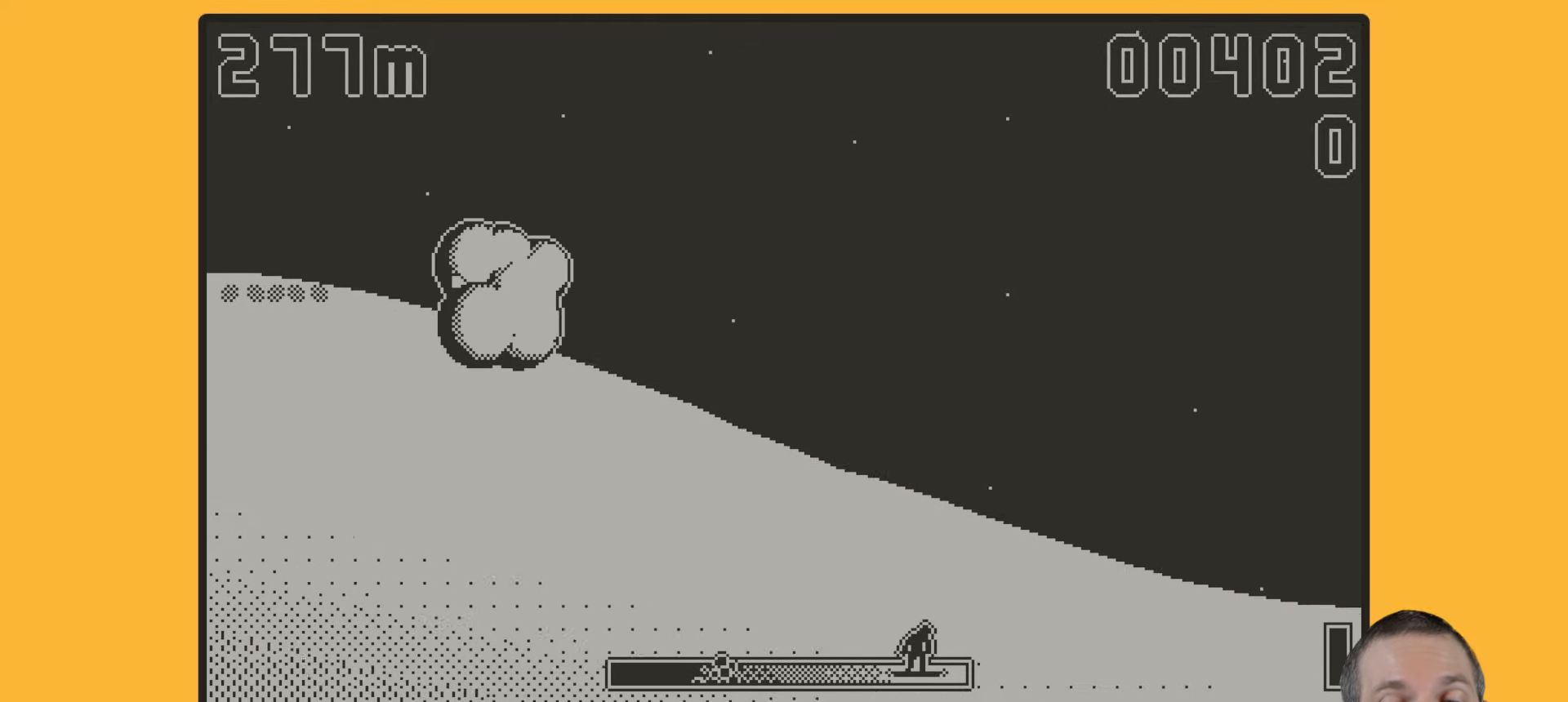
{"buttons": ["A"], "events": []}
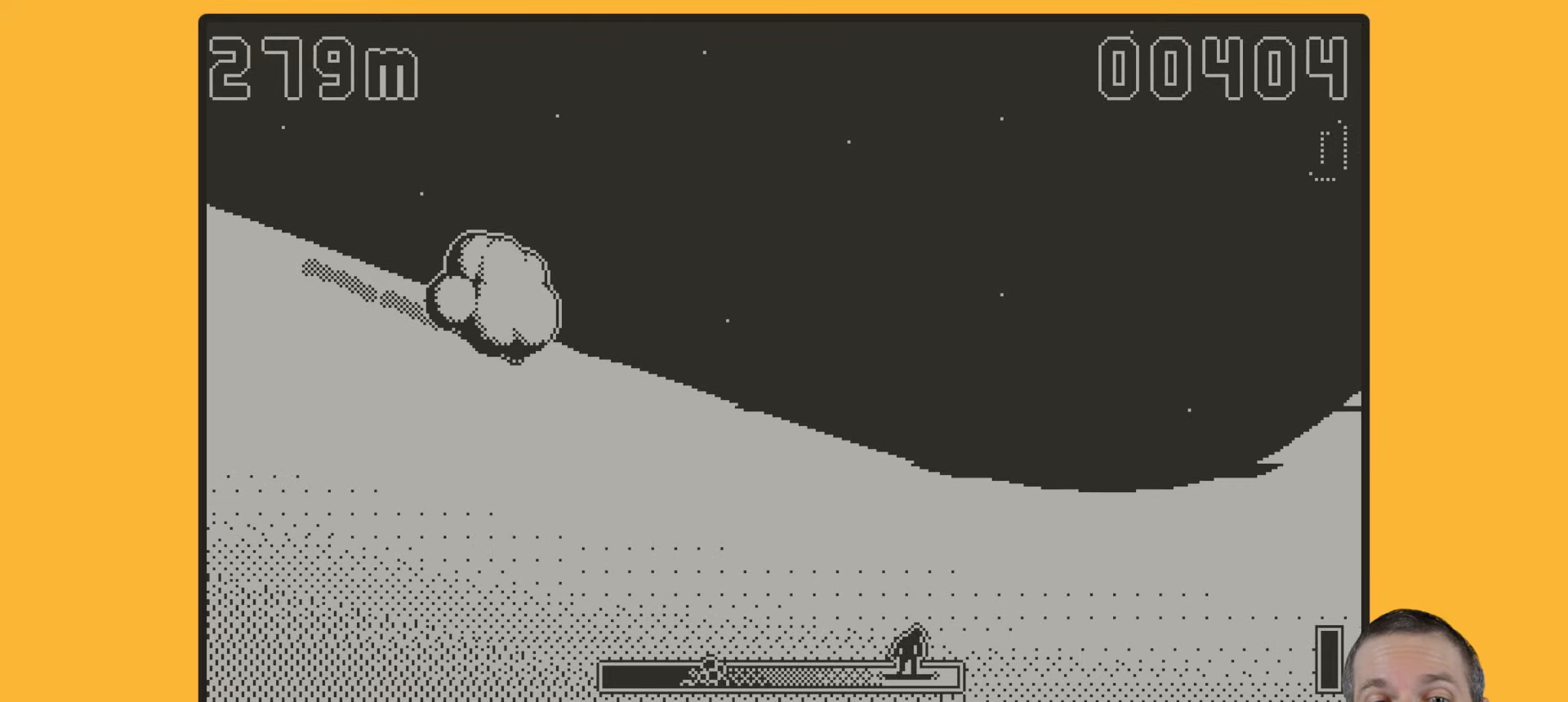
{"buttons": ["A"], "events": [[117, "A", "up"], [234, "A", "down"]]}
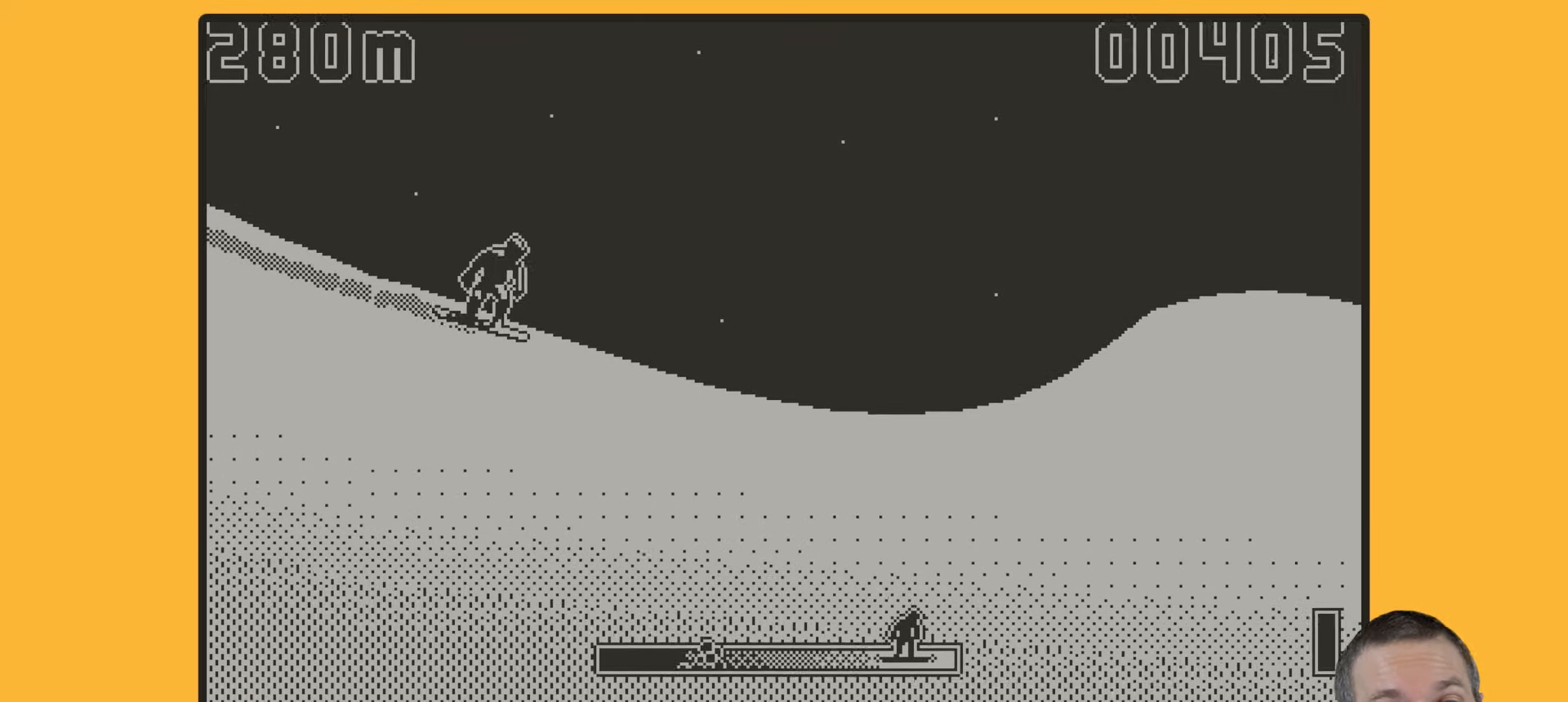
{"buttons": ["A"], "events": []}
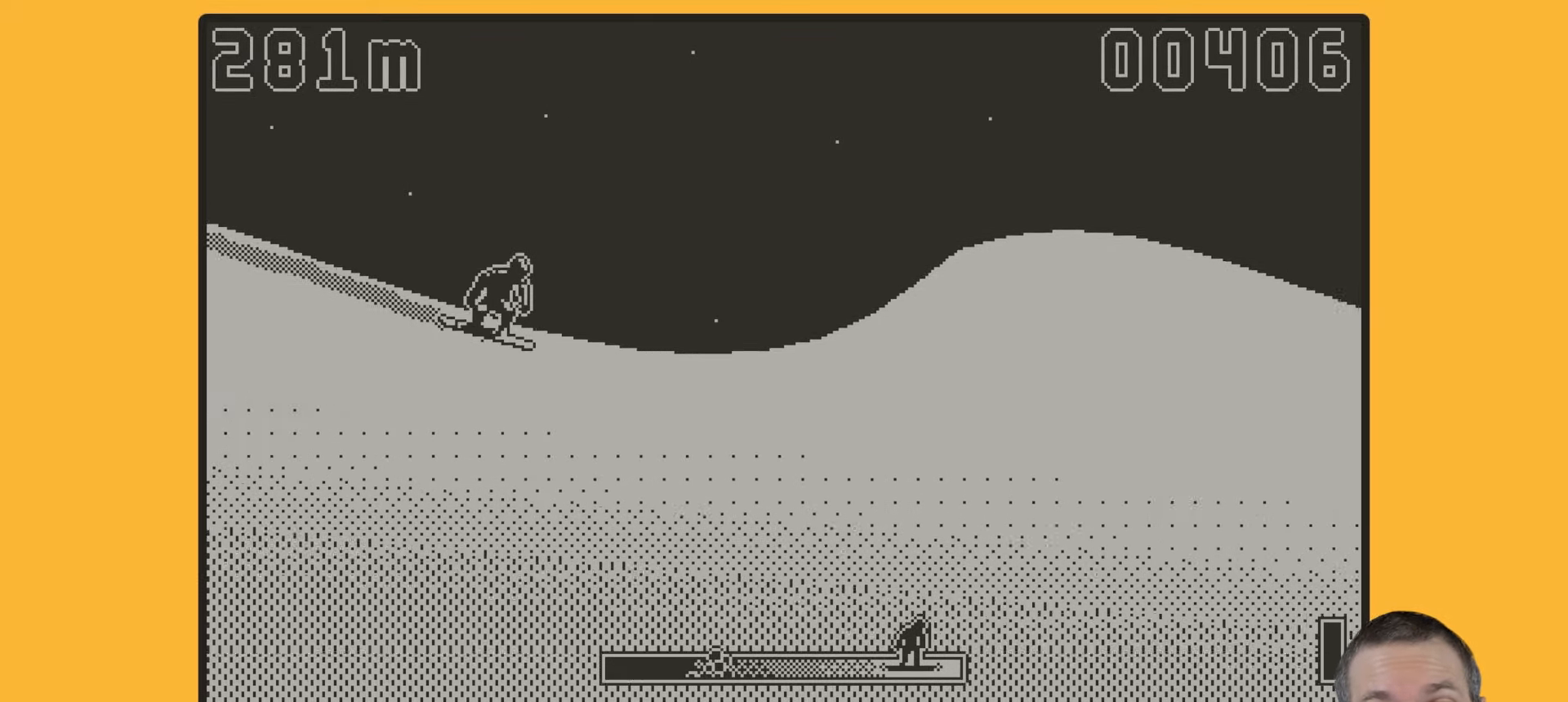
{"buttons": ["A"], "events": [[33, "A", "up"], [134, "A", "down"]]}
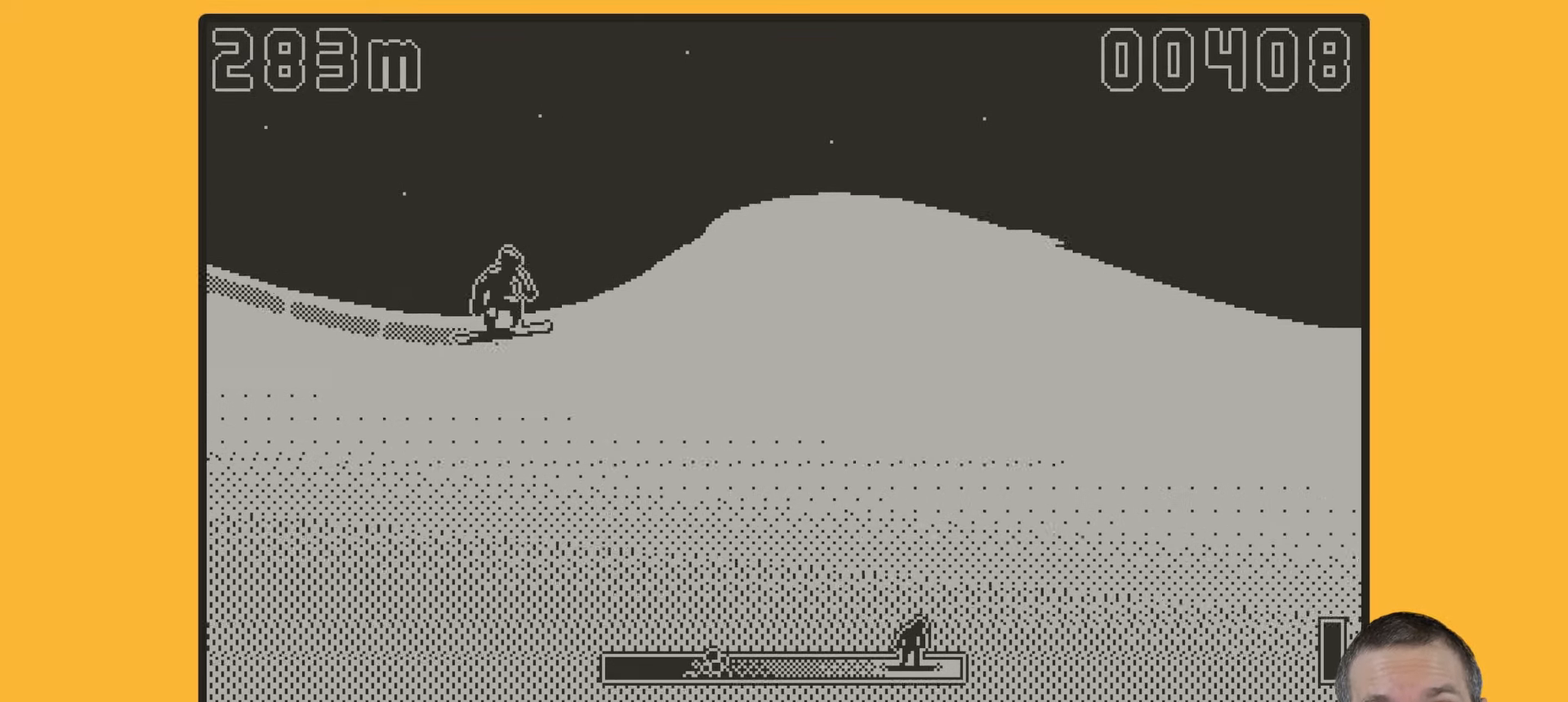
{"buttons": [], "events": [[400, "A", "up"]]}
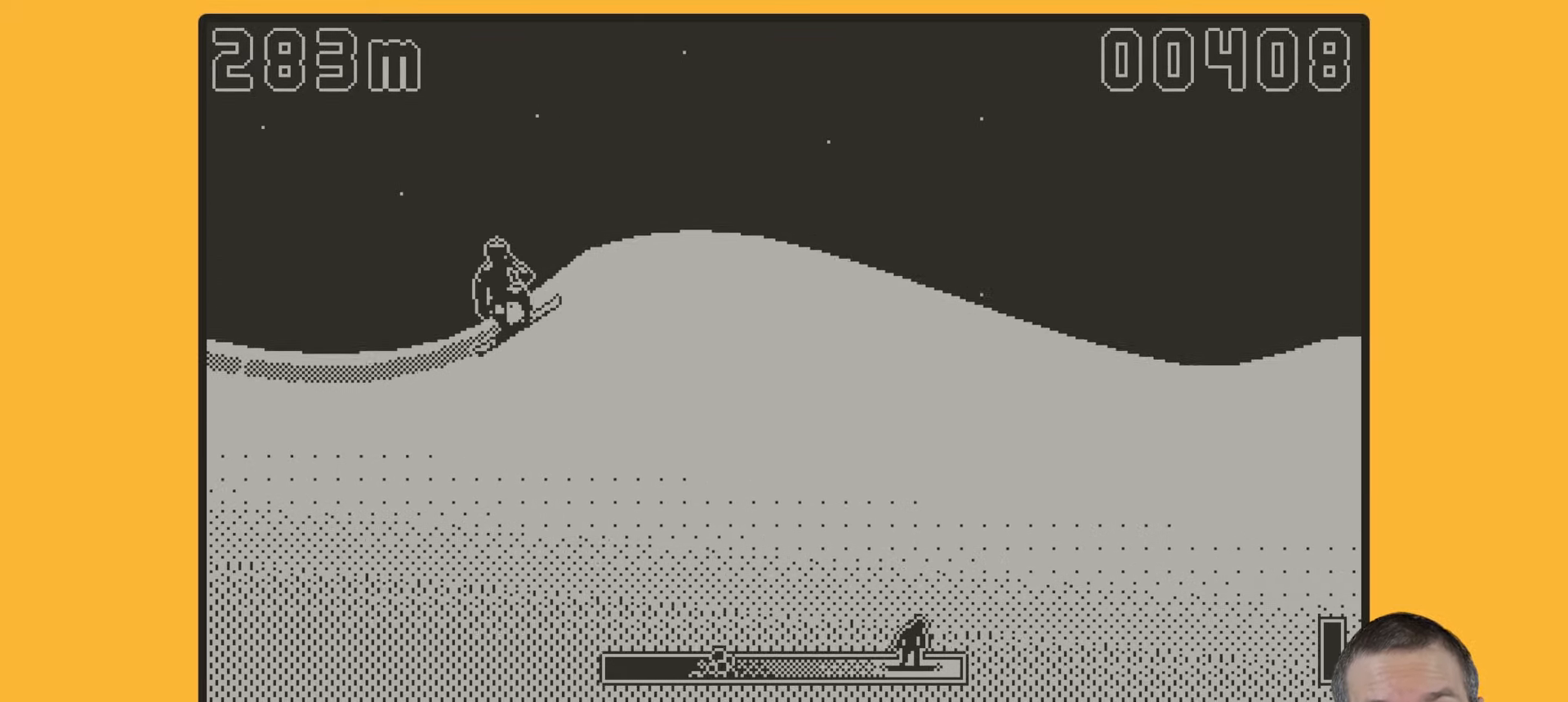
{"buttons": [], "events": []}
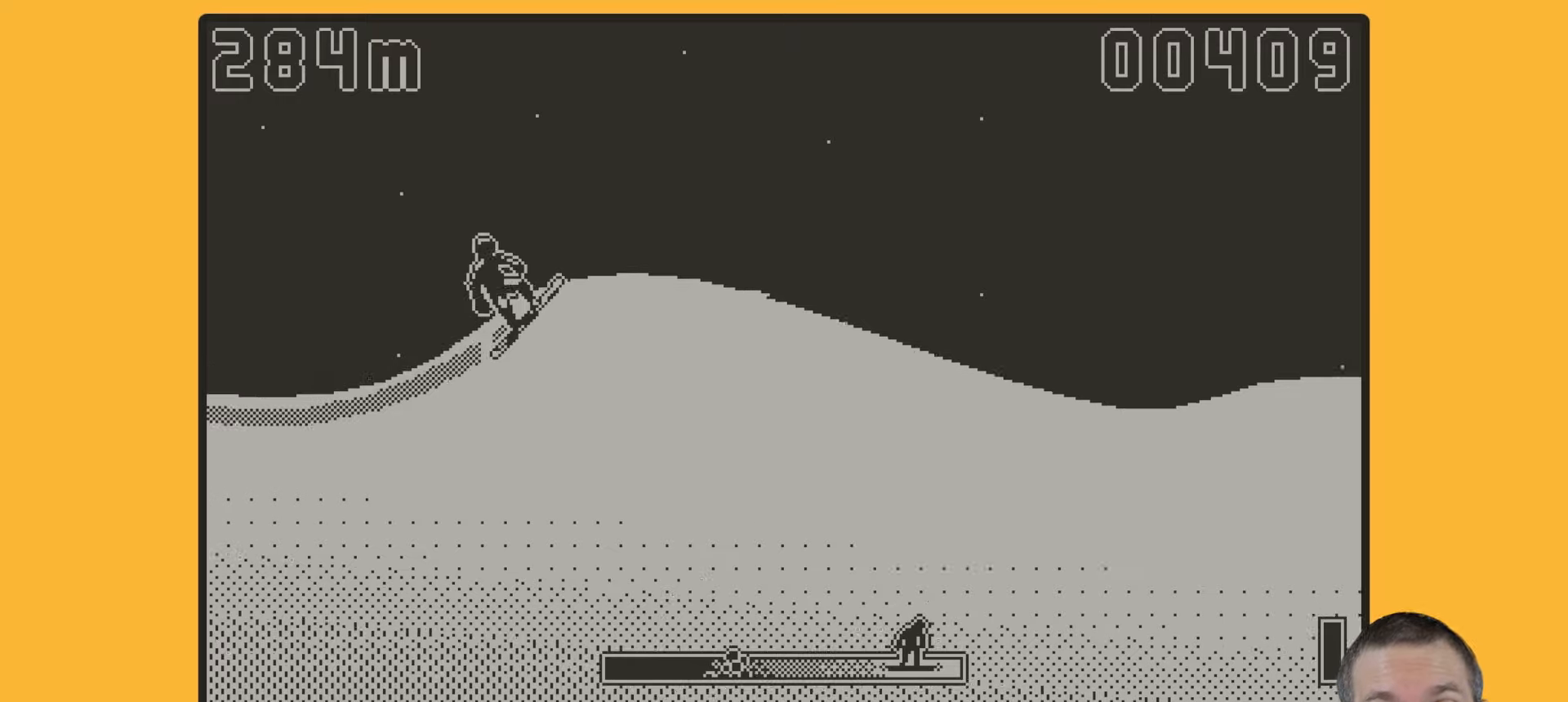
{"buttons": ["A"], "events": [[116, "A", "down"]]}
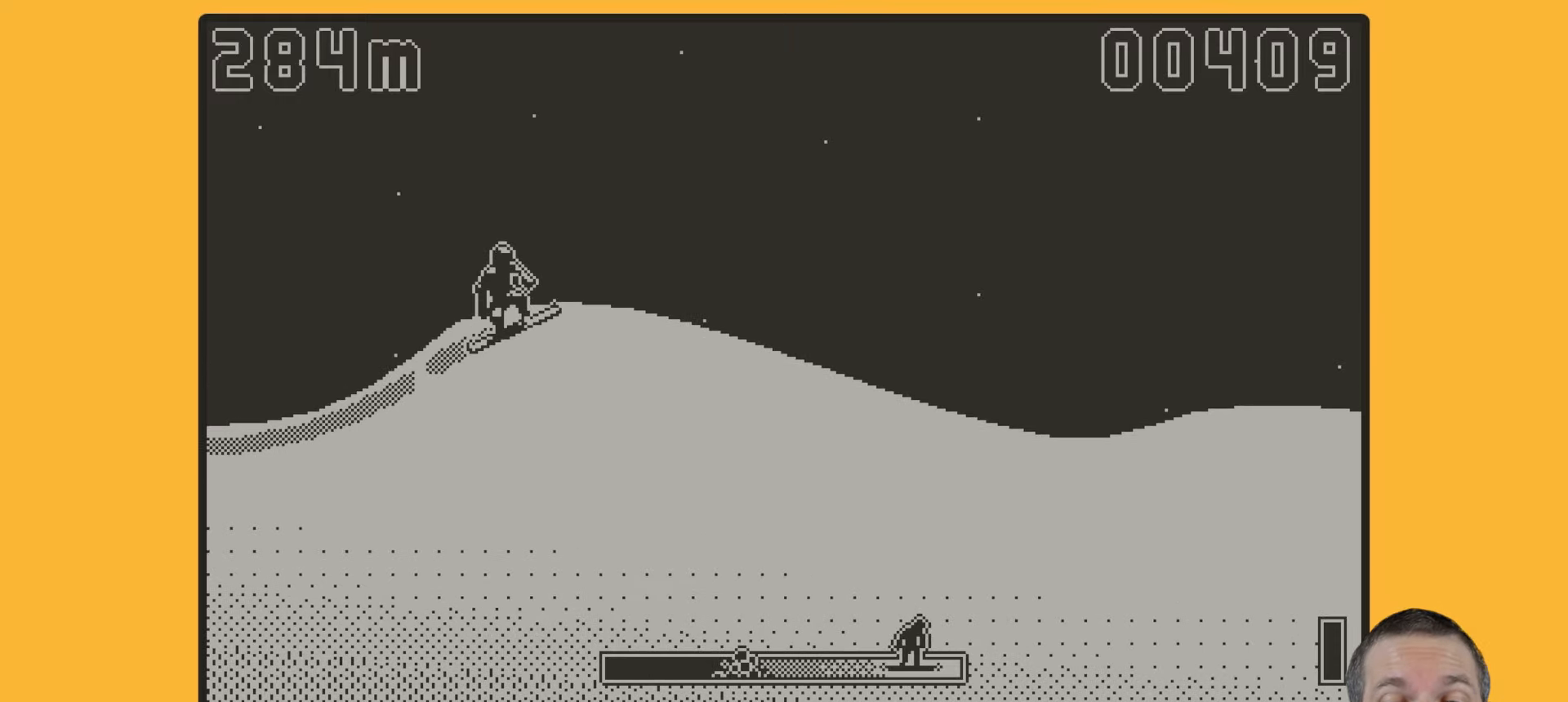
{"buttons": ["A"], "events": [[100, "A", "up"], [334, "A", "down"]]}
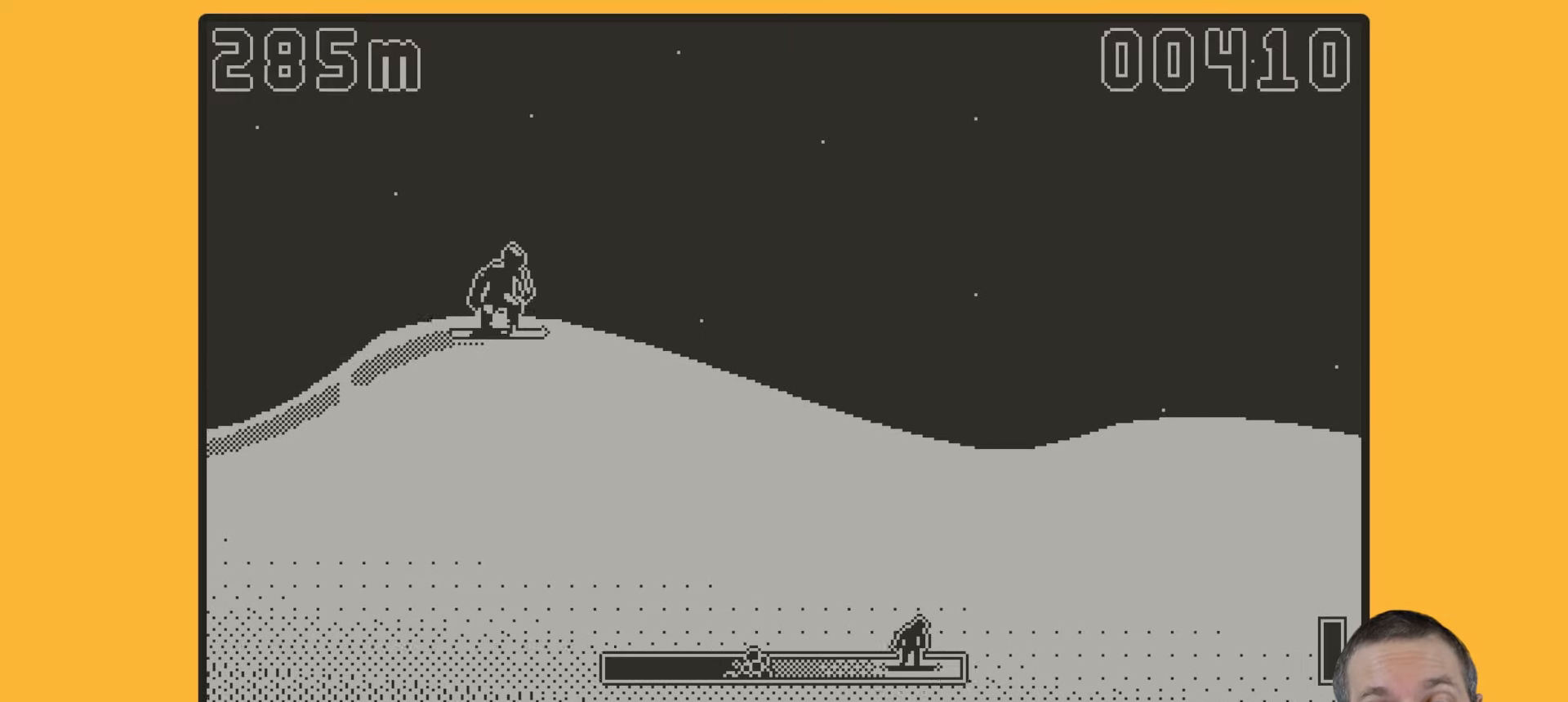
{"buttons": ["A"], "events": [[200, "A", "up"], [433, "A", "down"]]}
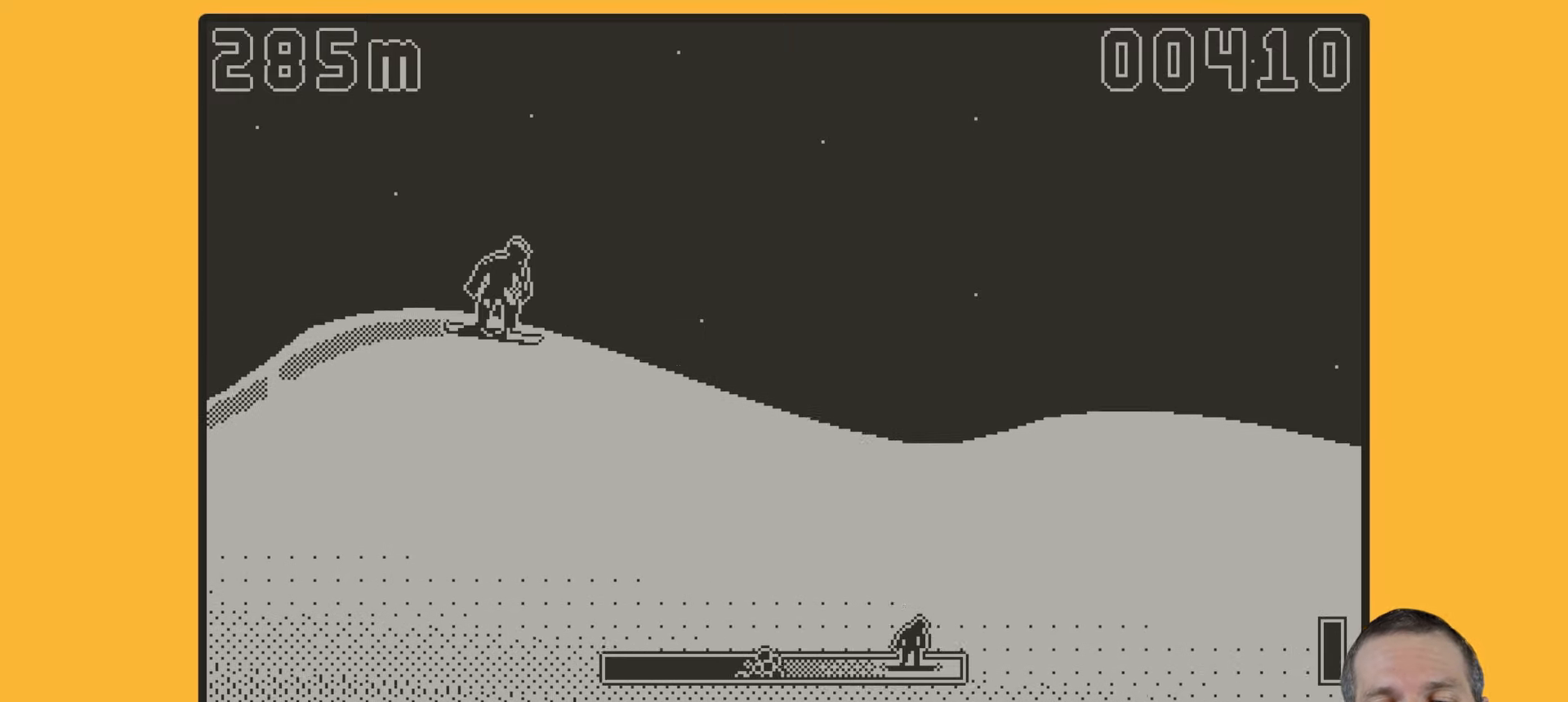
{"buttons": [], "events": [[400, "A", "up"]]}